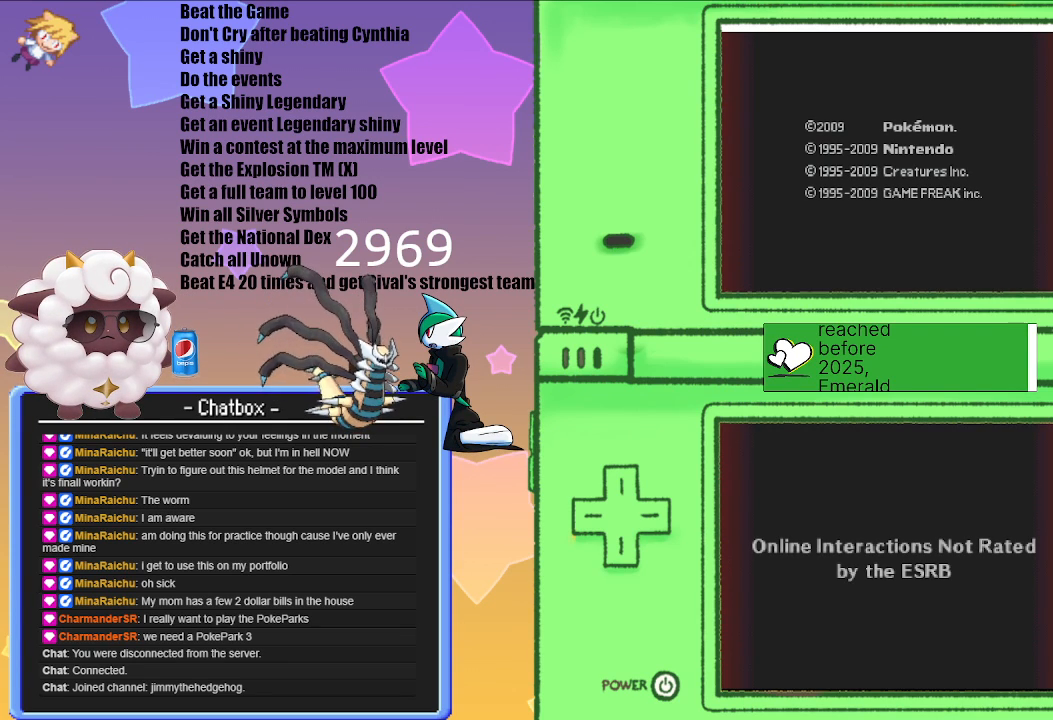
Gameplay with a controller (Nintendo layout); each line is a JSON object with the inputs held at the frame after it. "events" lists button and stick changes between this image and that frame as [ms after this image, input, new state], when the widget could be followed in between. Not read: L2 L3 R3.
{"buttons": [], "left_stick": "center", "right_stick": "center", "events": [[33, "A", "up"], [150, "A", "down"], [250, "A", "up"], [350, "A", "down"], [467, "A", "up"]]}
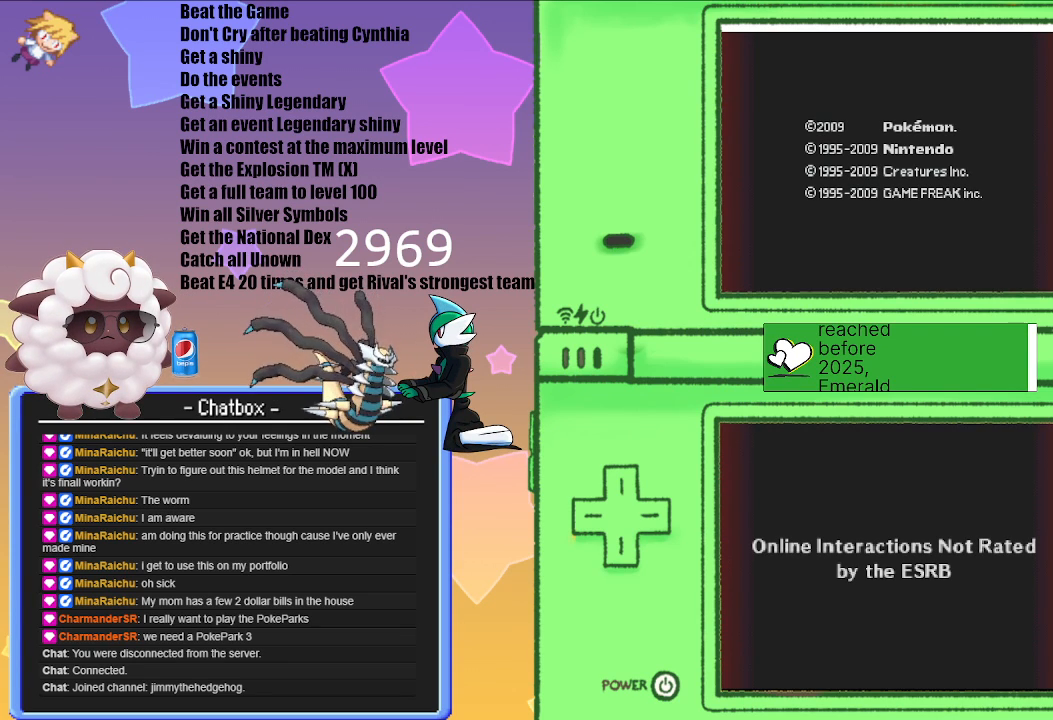
{"buttons": [], "left_stick": "center", "right_stick": "center", "events": [[67, "A", "down"], [167, "A", "up"]]}
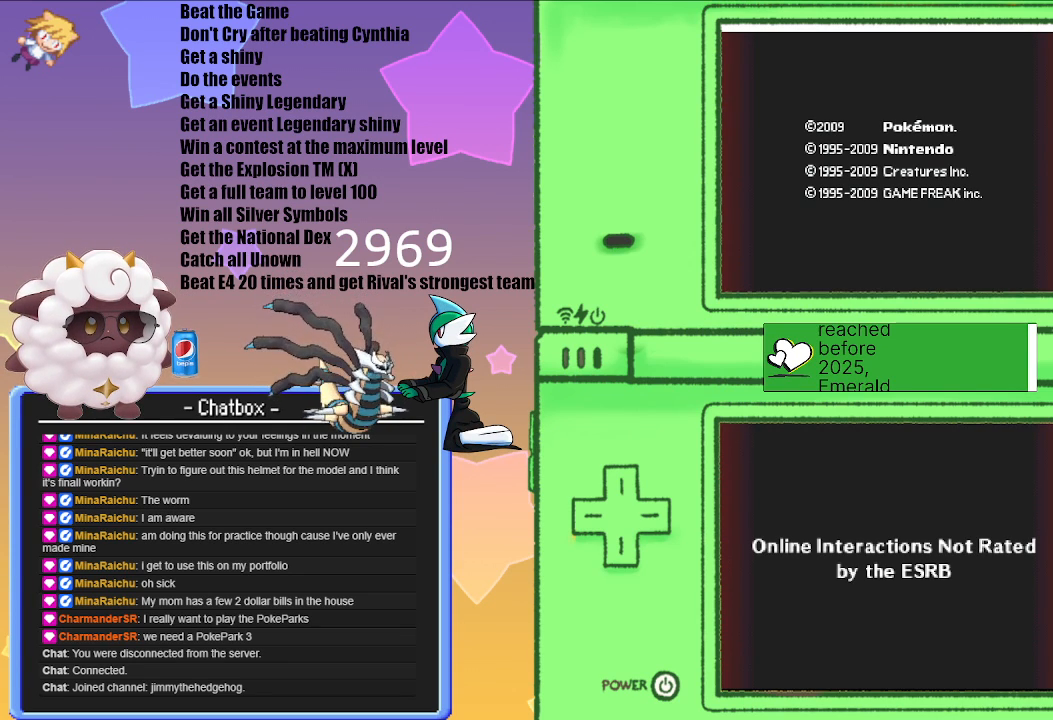
{"buttons": ["A"], "left_stick": "center", "right_stick": "center", "events": [[383, "A", "down"]]}
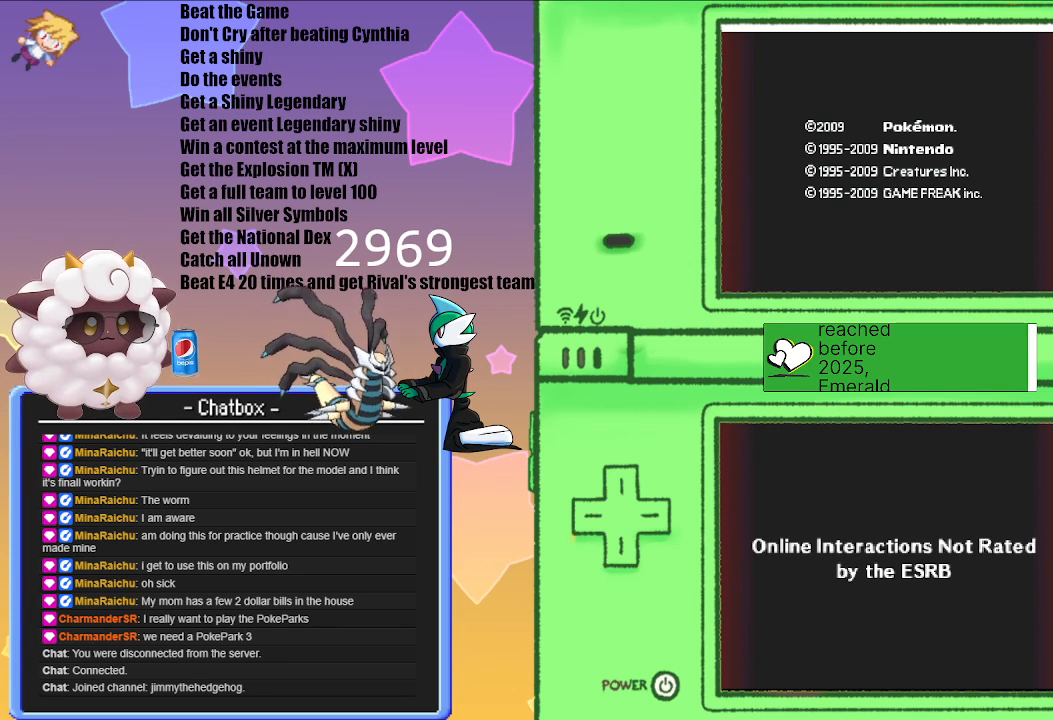
{"buttons": [], "left_stick": "center", "right_stick": "center", "events": [[33, "A", "up"], [317, "A", "down"], [450, "A", "up"]]}
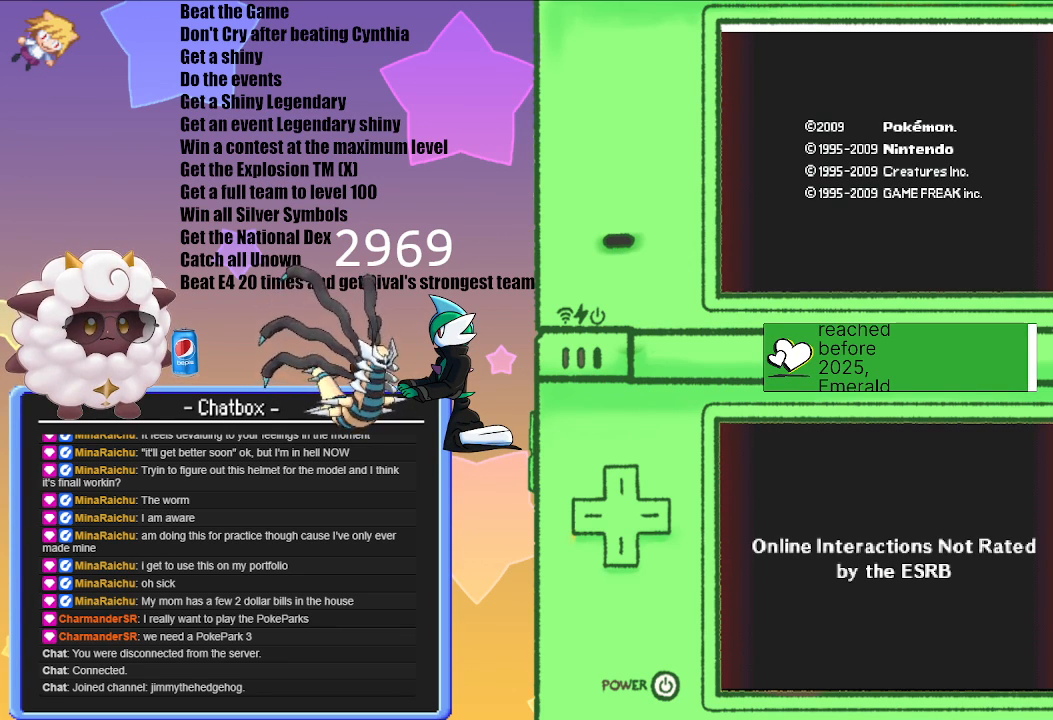
{"buttons": [], "left_stick": "center", "right_stick": "center", "events": []}
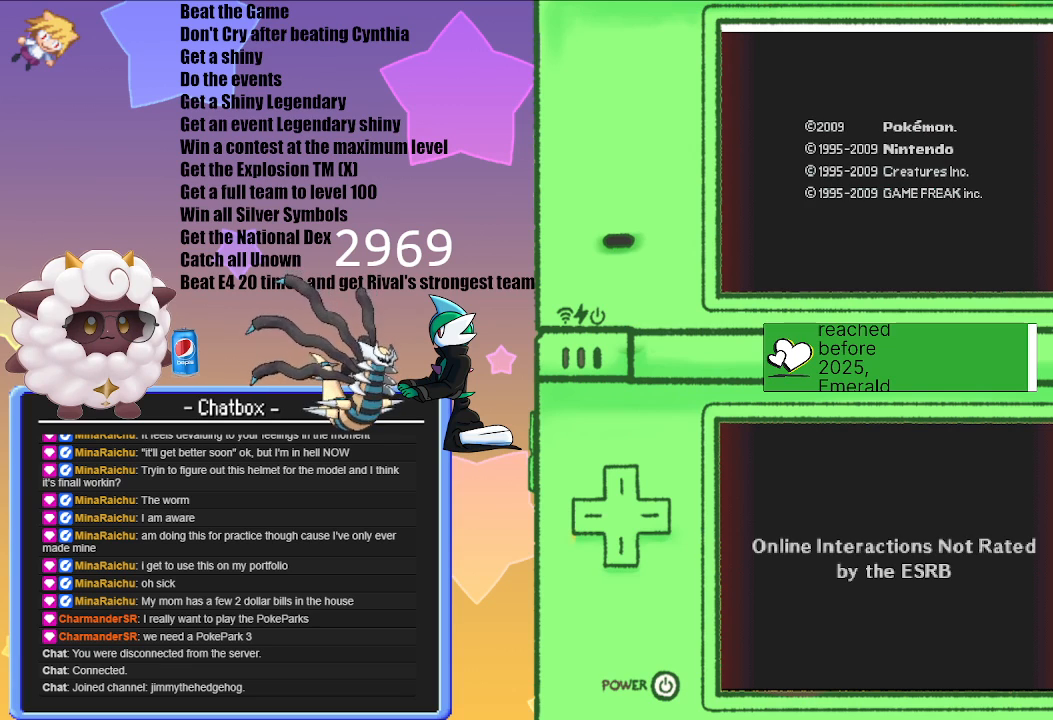
{"buttons": ["A"], "left_stick": "center", "right_stick": "center", "events": [[400, "A", "down"]]}
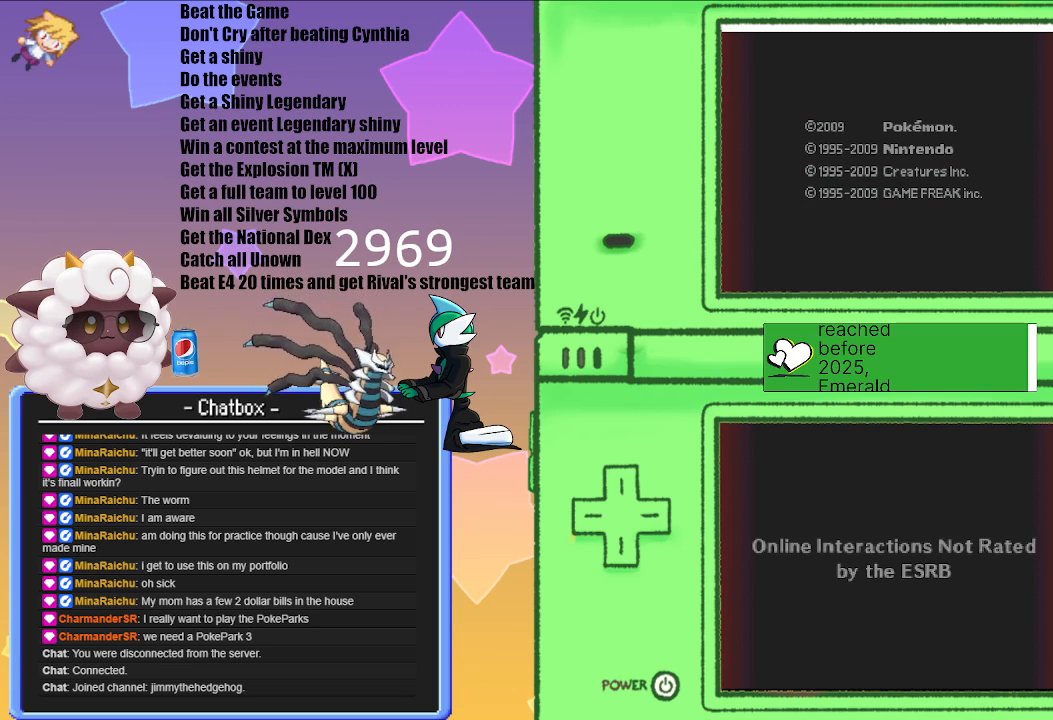
{"buttons": ["A"], "left_stick": "center", "right_stick": "center", "events": [[33, "A", "up"], [417, "A", "down"]]}
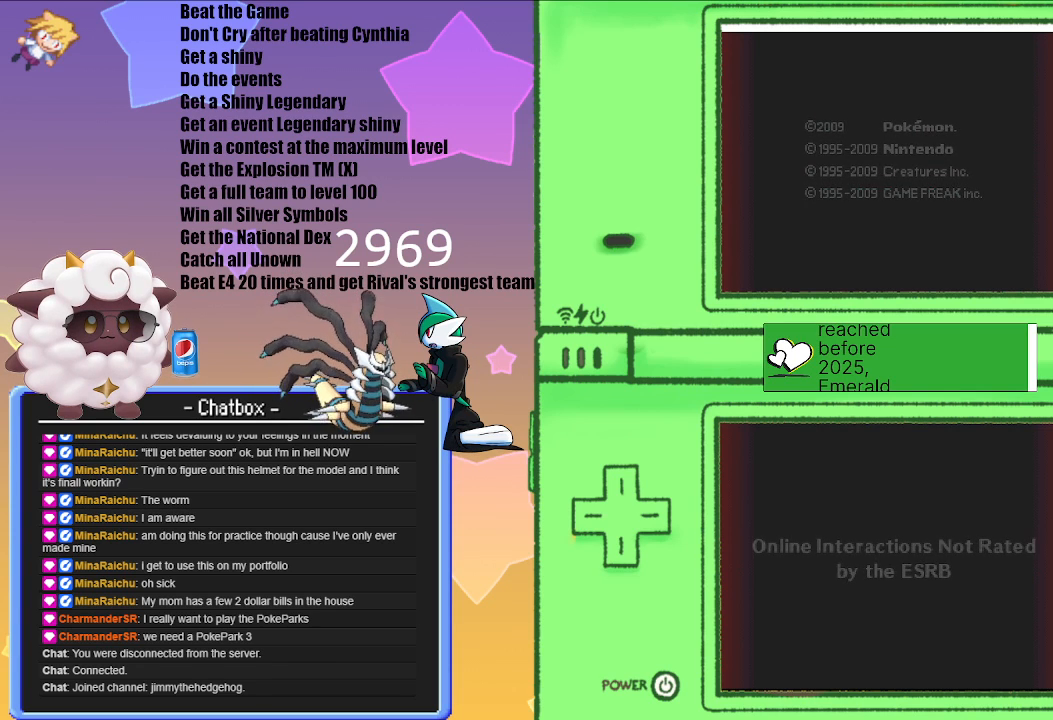
{"buttons": [], "left_stick": "center", "right_stick": "center", "events": [[33, "A", "up"]]}
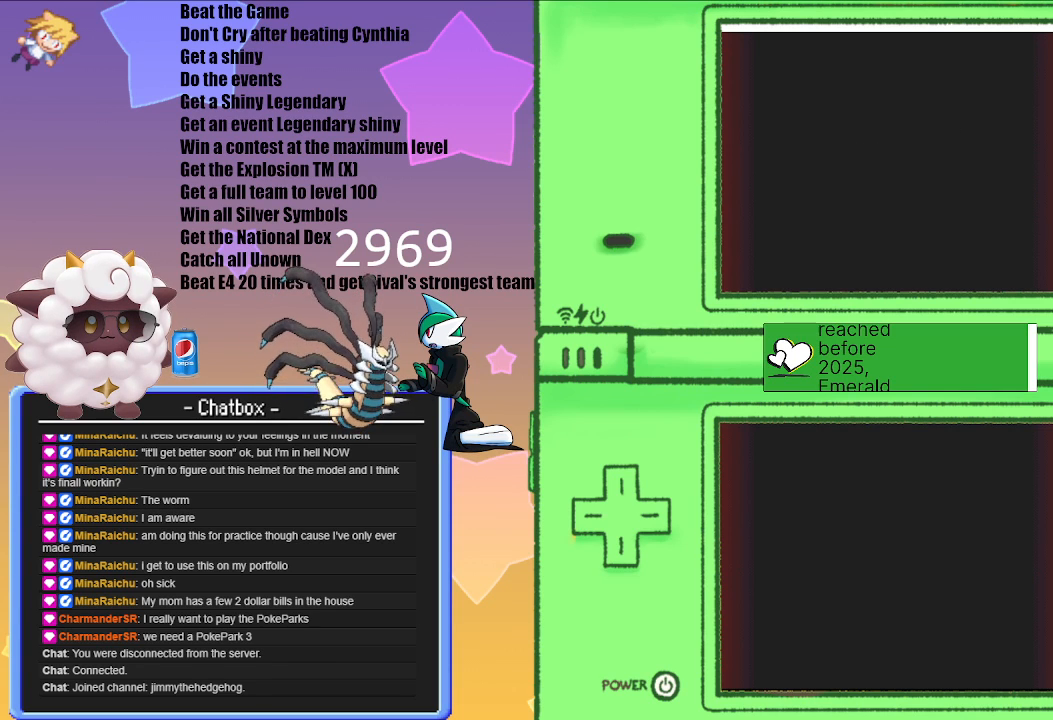
{"buttons": ["A"], "left_stick": "center", "right_stick": "center", "events": [[150, "A", "down"], [250, "A", "up"], [467, "A", "down"]]}
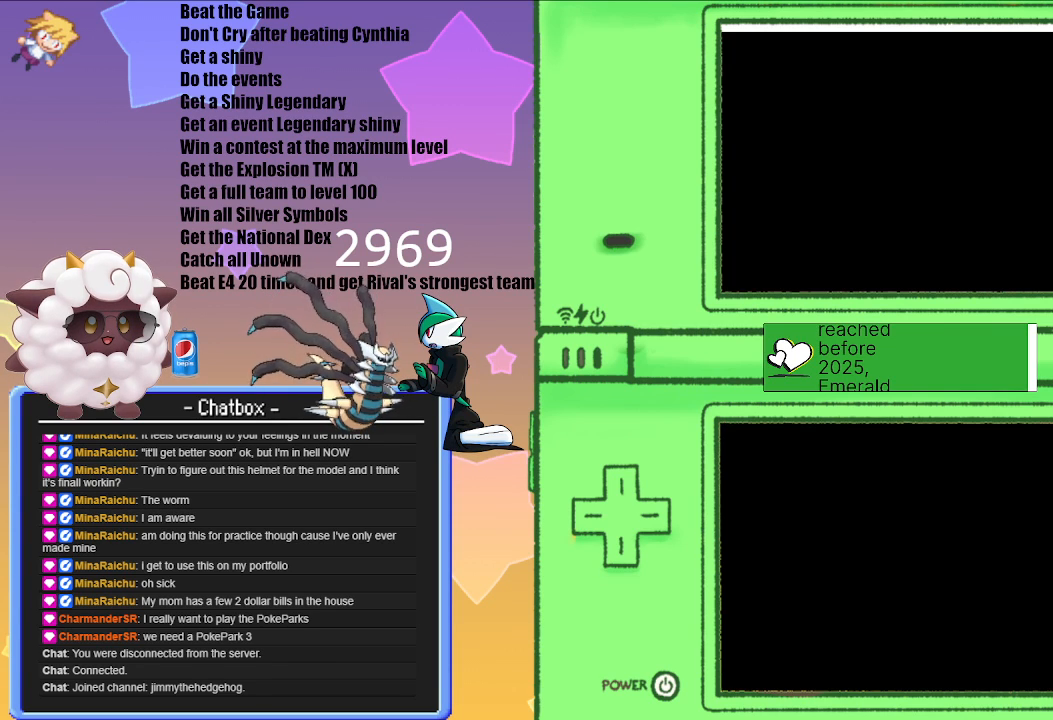
{"buttons": ["A"], "left_stick": "center", "right_stick": "center", "events": [[83, "A", "up"], [267, "A", "down"], [383, "A", "up"], [467, "A", "down"]]}
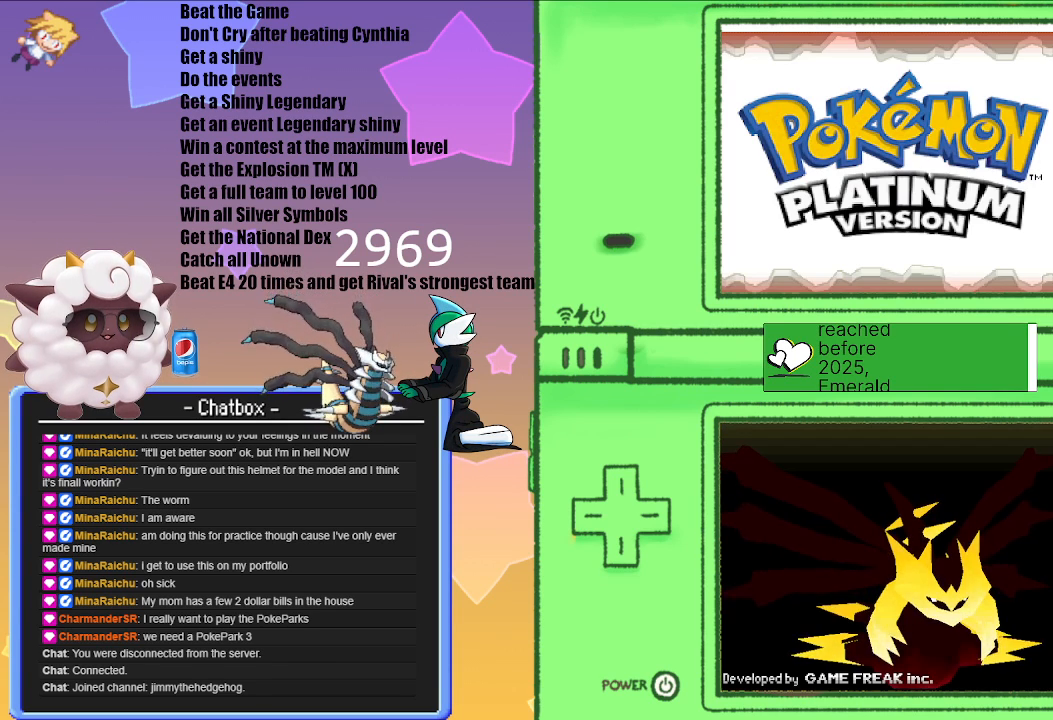
{"buttons": ["A"], "left_stick": "center", "right_stick": "center", "events": [[83, "A", "up"], [283, "A", "down"], [383, "A", "up"], [500, "A", "down"]]}
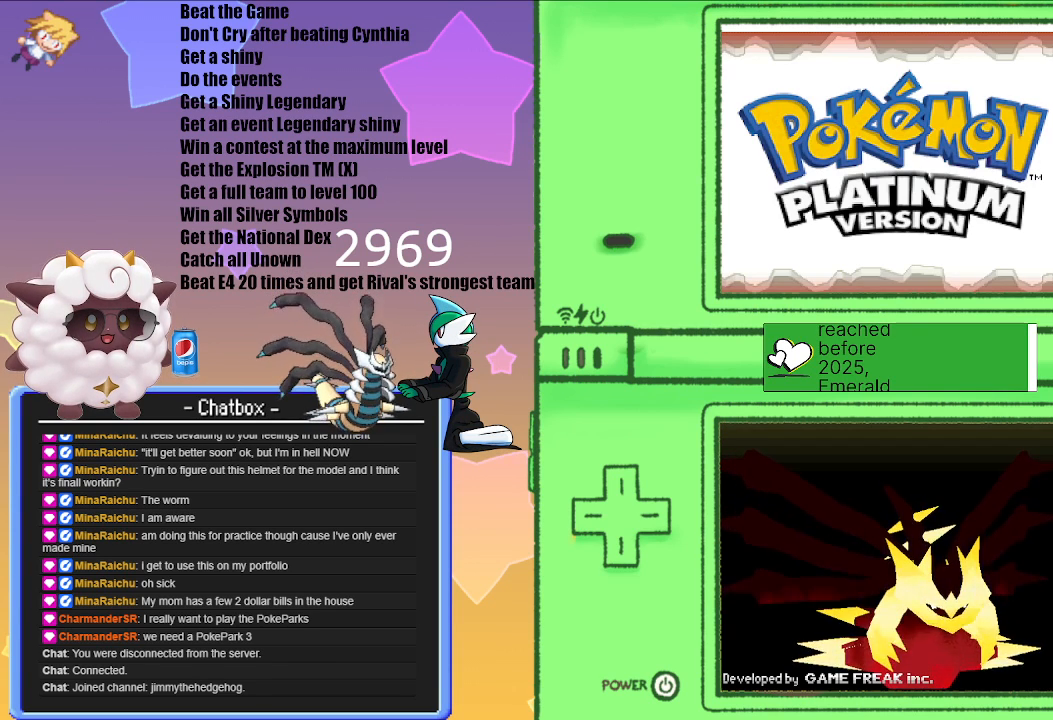
{"buttons": [], "left_stick": "center", "right_stick": "center", "events": [[117, "A", "up"], [283, "A", "down"], [417, "A", "up"]]}
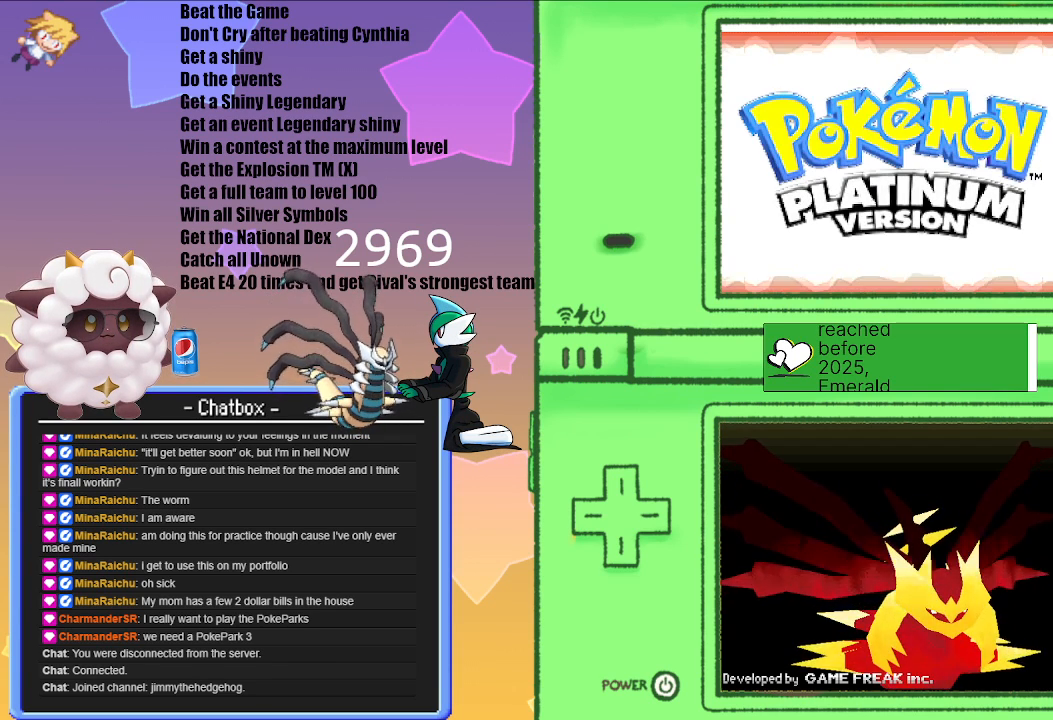
{"buttons": [], "left_stick": "center", "right_stick": "center", "events": [[33, "A", "down"], [233, "A", "up"]]}
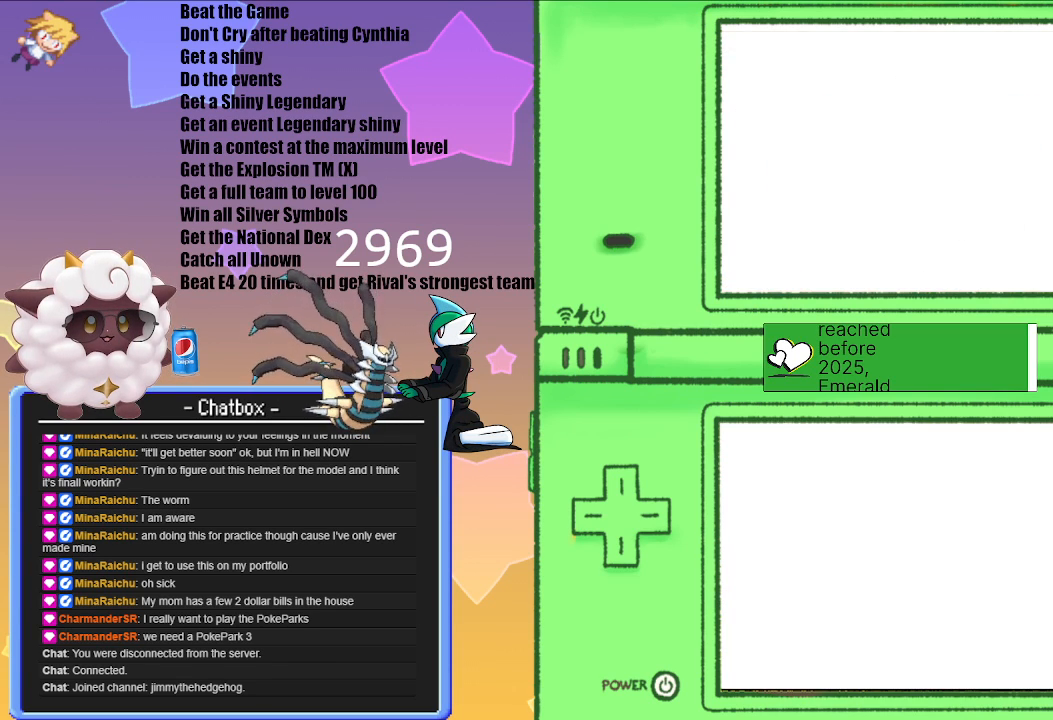
{"buttons": [], "left_stick": "center", "right_stick": "center", "events": []}
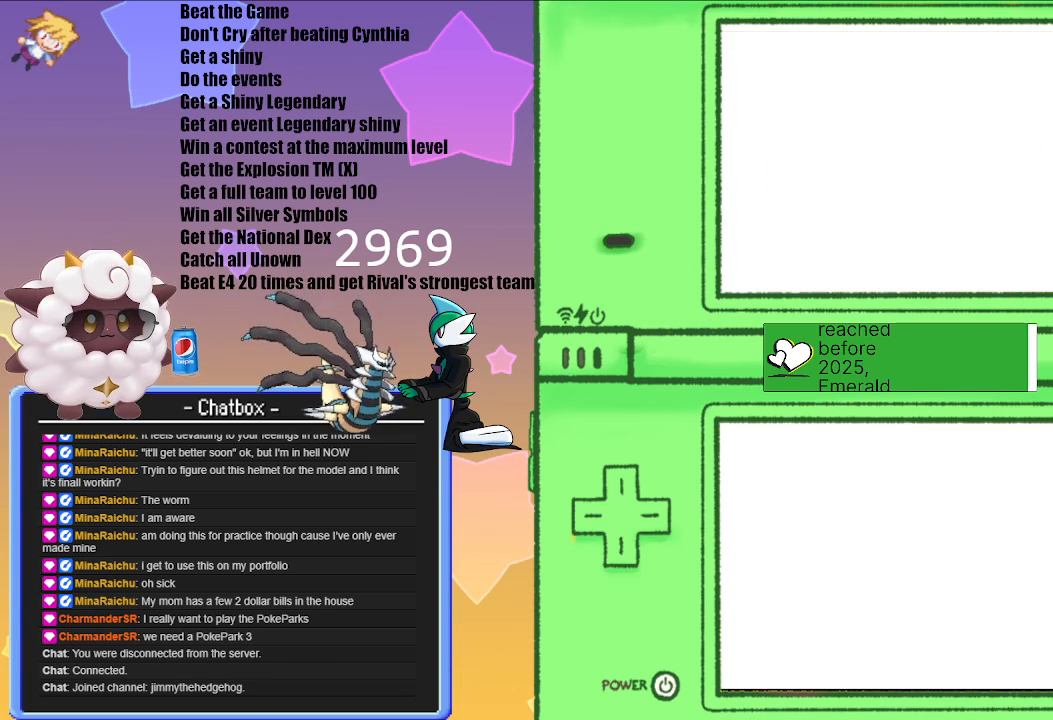
{"buttons": [], "left_stick": "center", "right_stick": "center", "events": []}
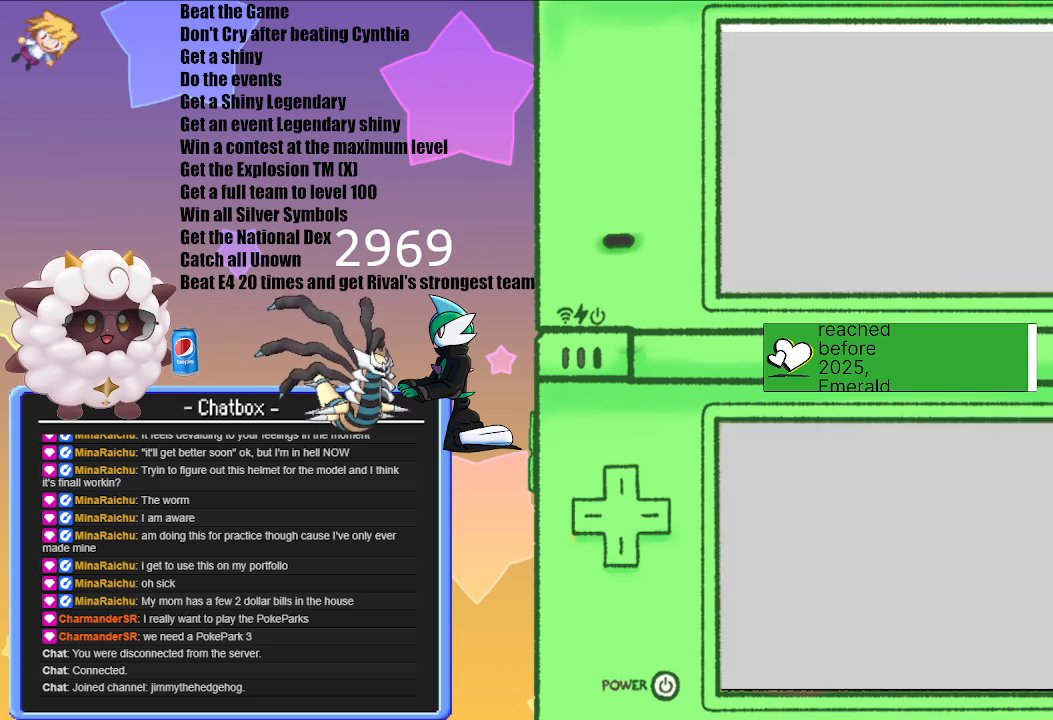
{"buttons": [], "left_stick": "center", "right_stick": "center", "events": []}
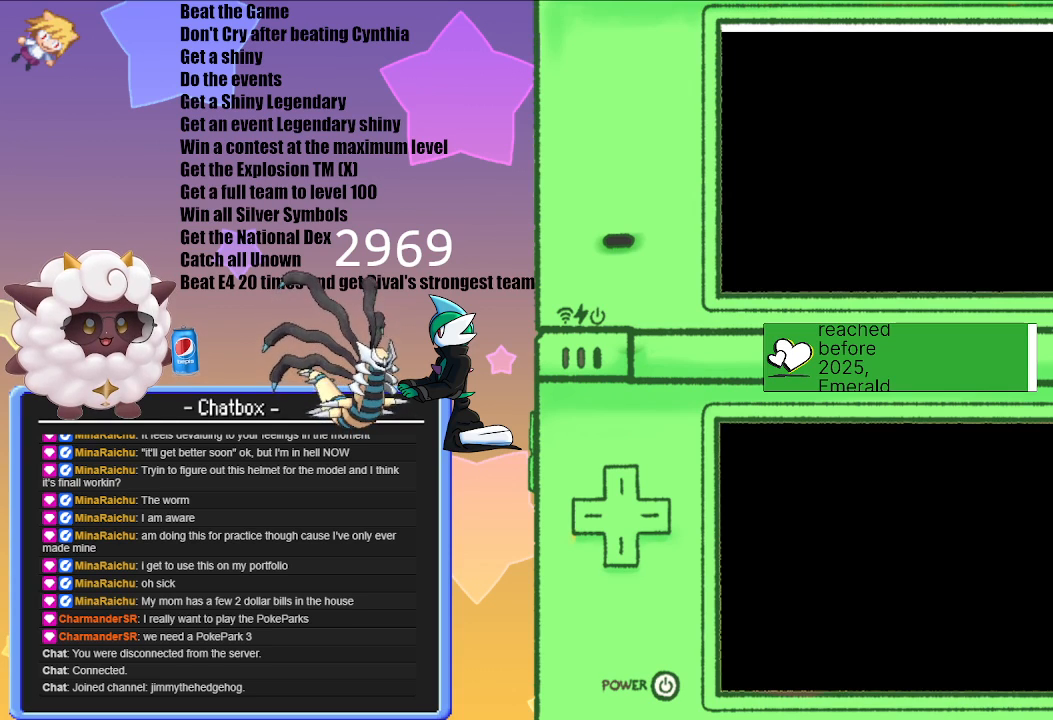
{"buttons": [], "left_stick": "center", "right_stick": "center", "events": []}
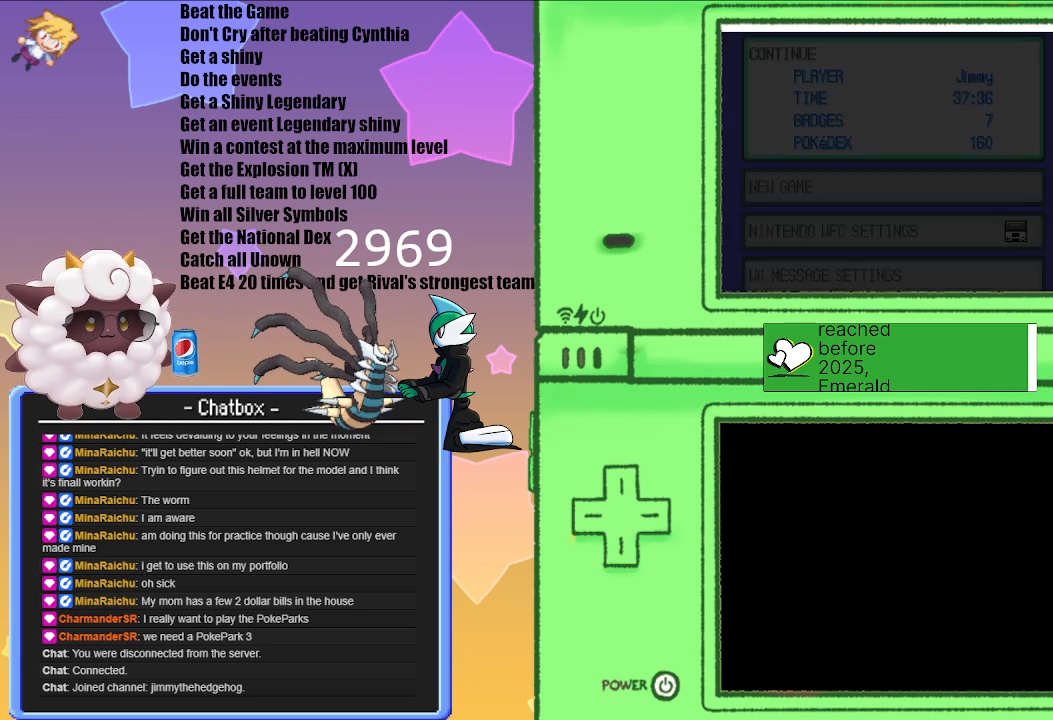
{"buttons": [], "left_stick": "center", "right_stick": "center", "events": [[217, "A", "down"], [367, "A", "up"]]}
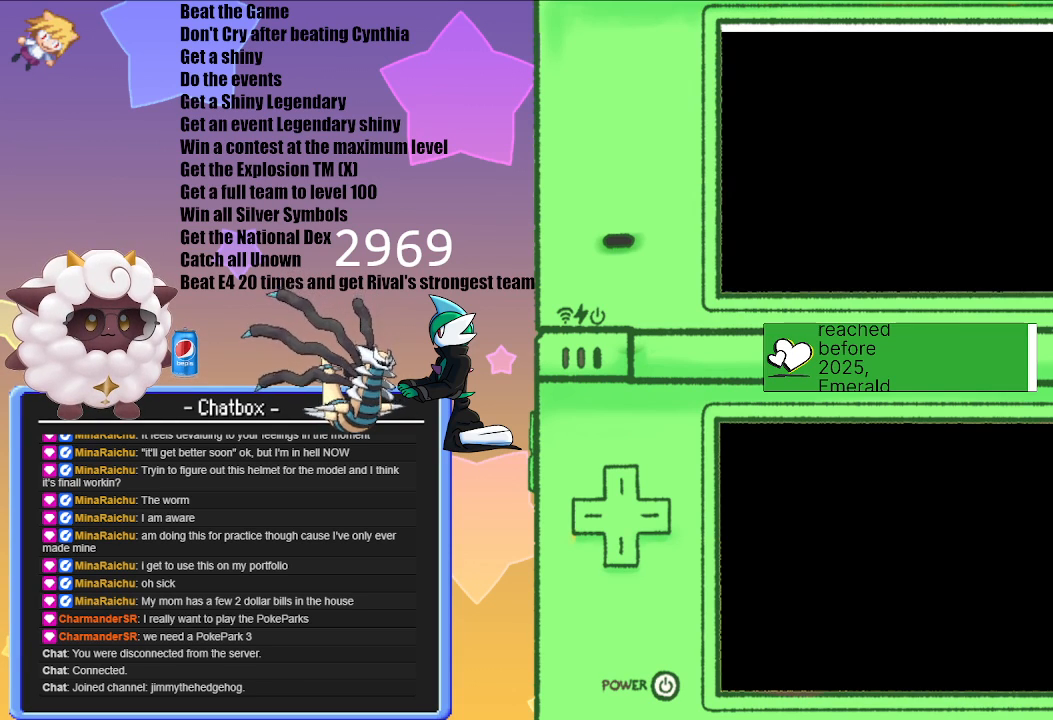
{"buttons": [], "left_stick": "center", "right_stick": "center", "events": []}
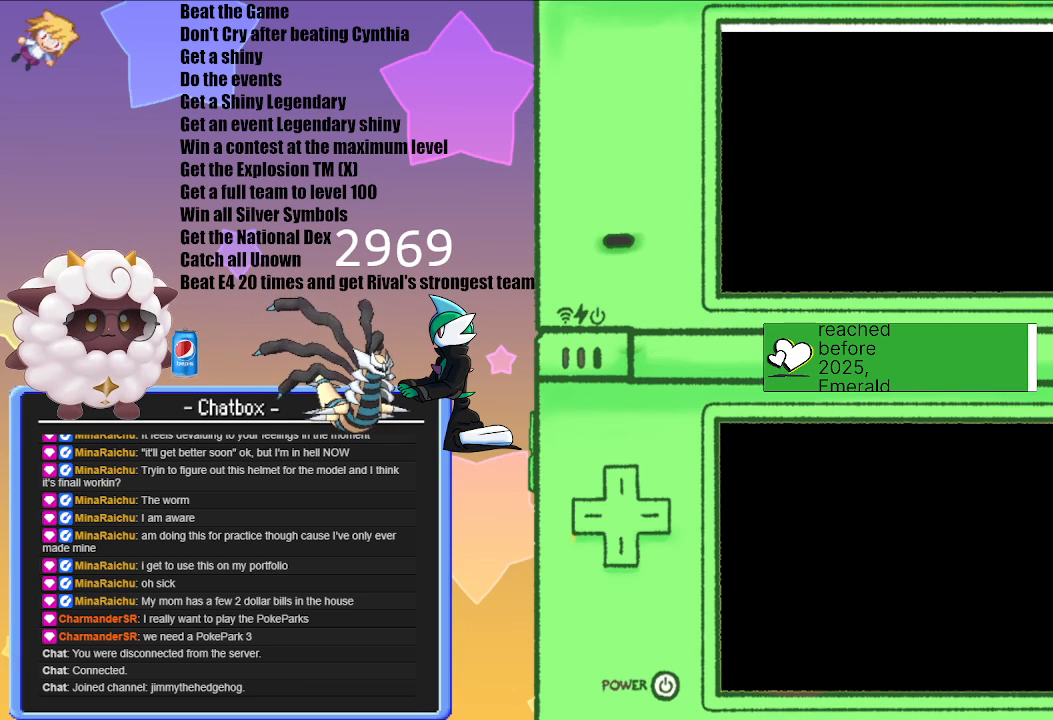
{"buttons": [], "left_stick": "center", "right_stick": "center", "events": []}
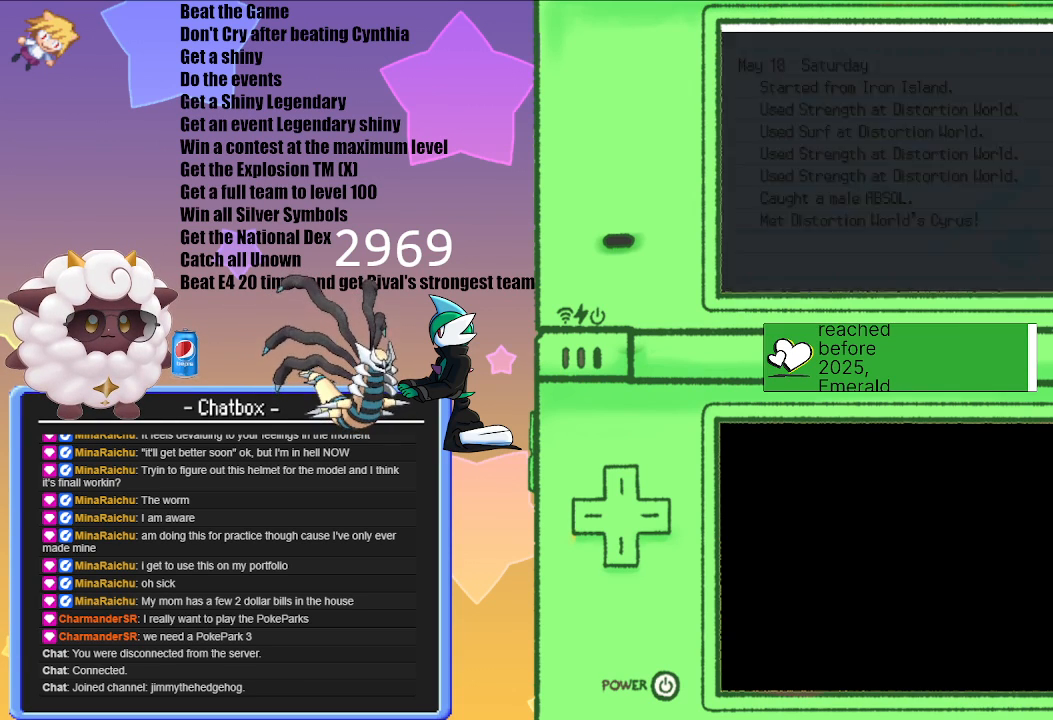
{"buttons": ["B"], "left_stick": "center", "right_stick": "center", "events": [[450, "B", "down"]]}
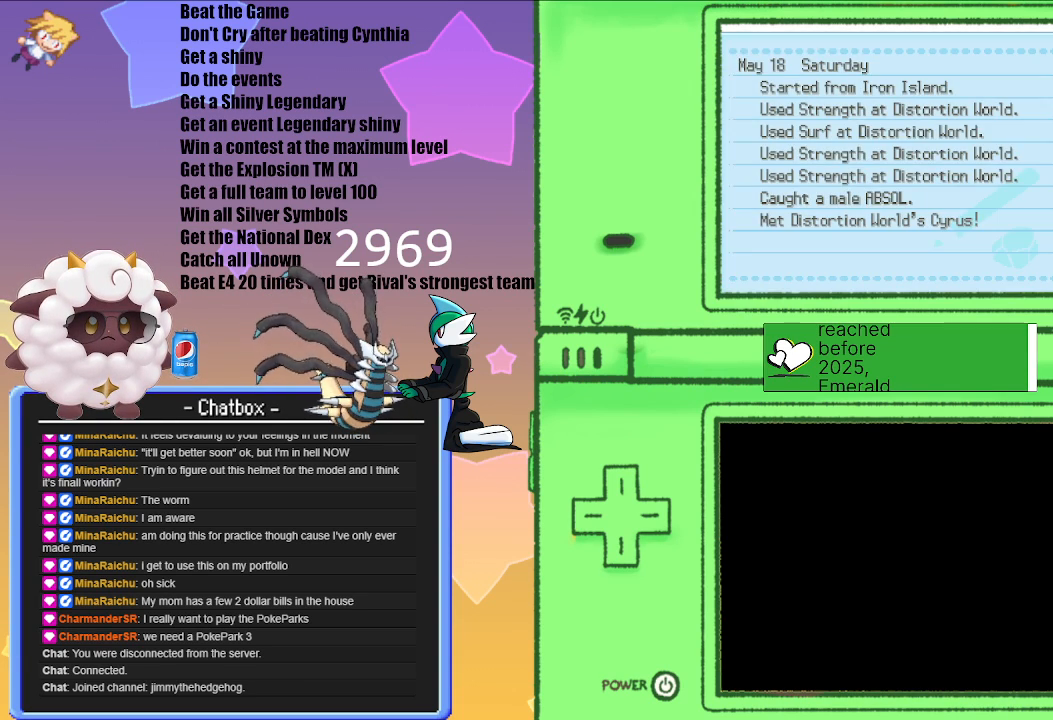
{"buttons": [], "left_stick": "center", "right_stick": "center", "events": [[83, "B", "up"]]}
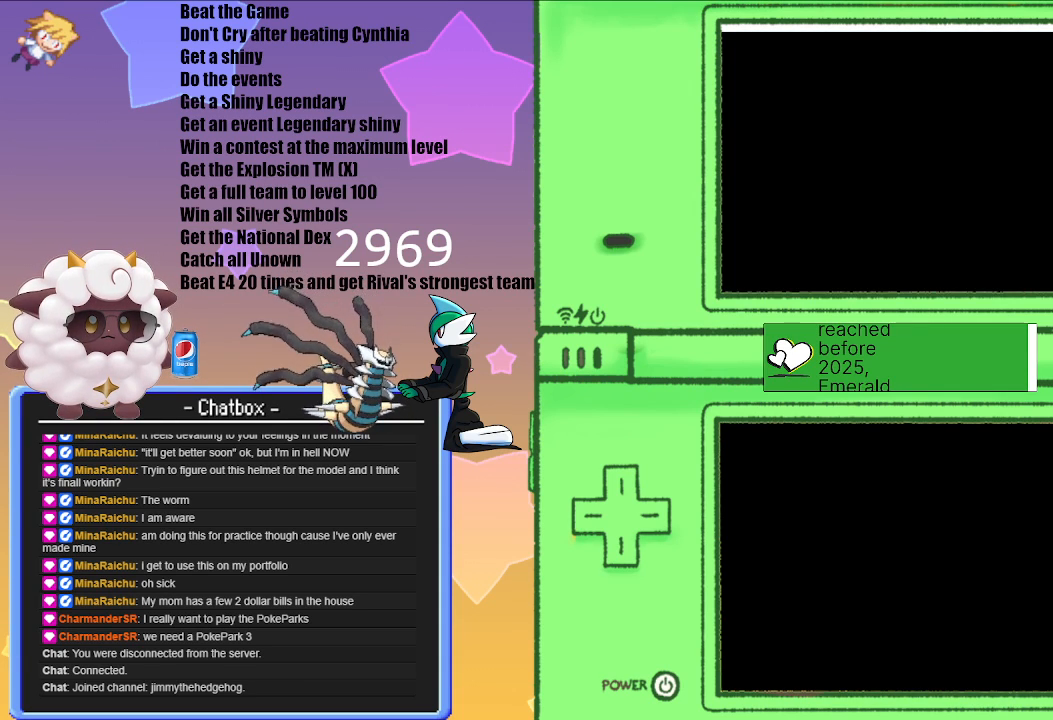
{"buttons": [], "left_stick": "center", "right_stick": "center", "events": []}
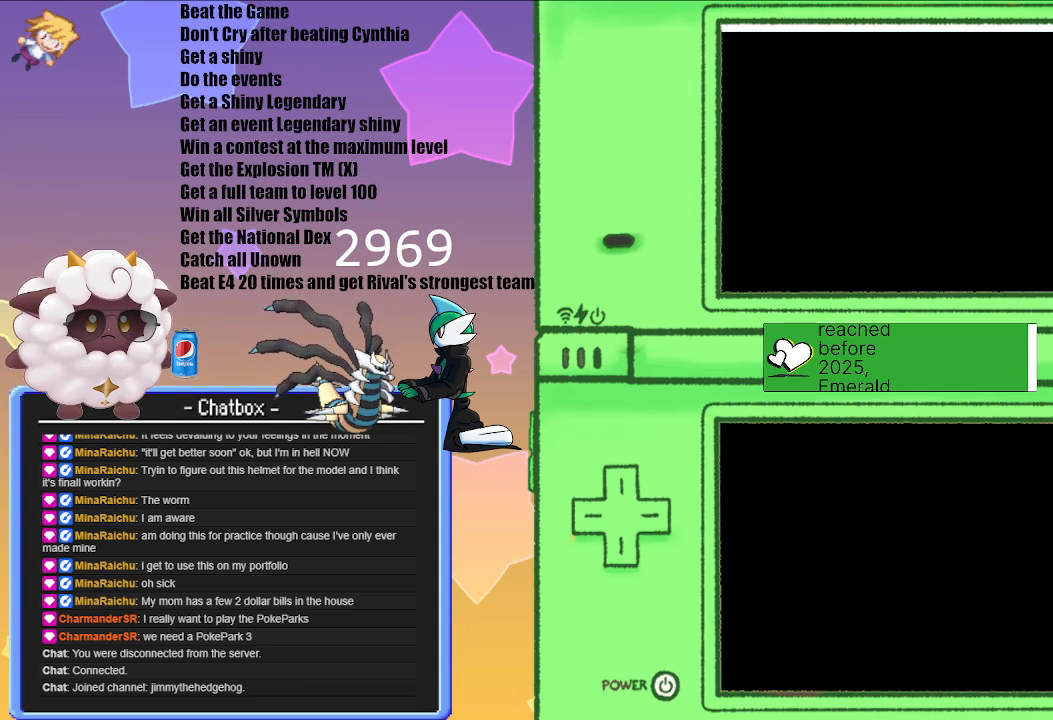
{"buttons": [], "left_stick": "center", "right_stick": "center", "events": [[233, "A", "down"], [383, "A", "up"]]}
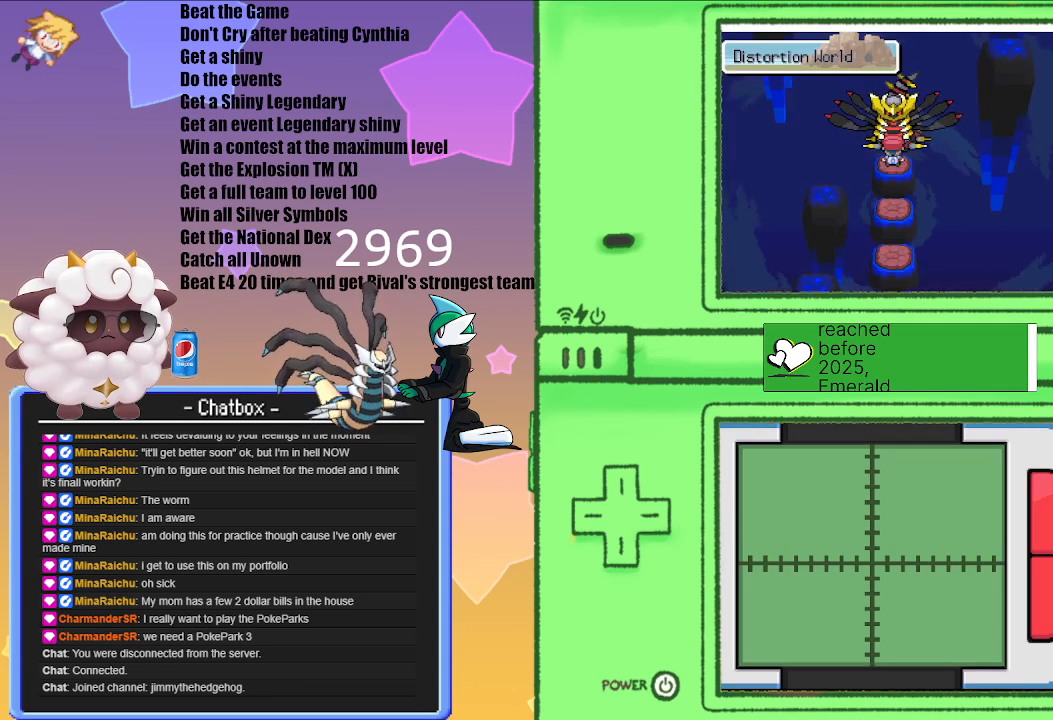
{"buttons": [], "left_stick": "center", "right_stick": "center", "events": [[67, "A", "down"], [200, "A", "up"], [350, "A", "down"], [467, "A", "up"]]}
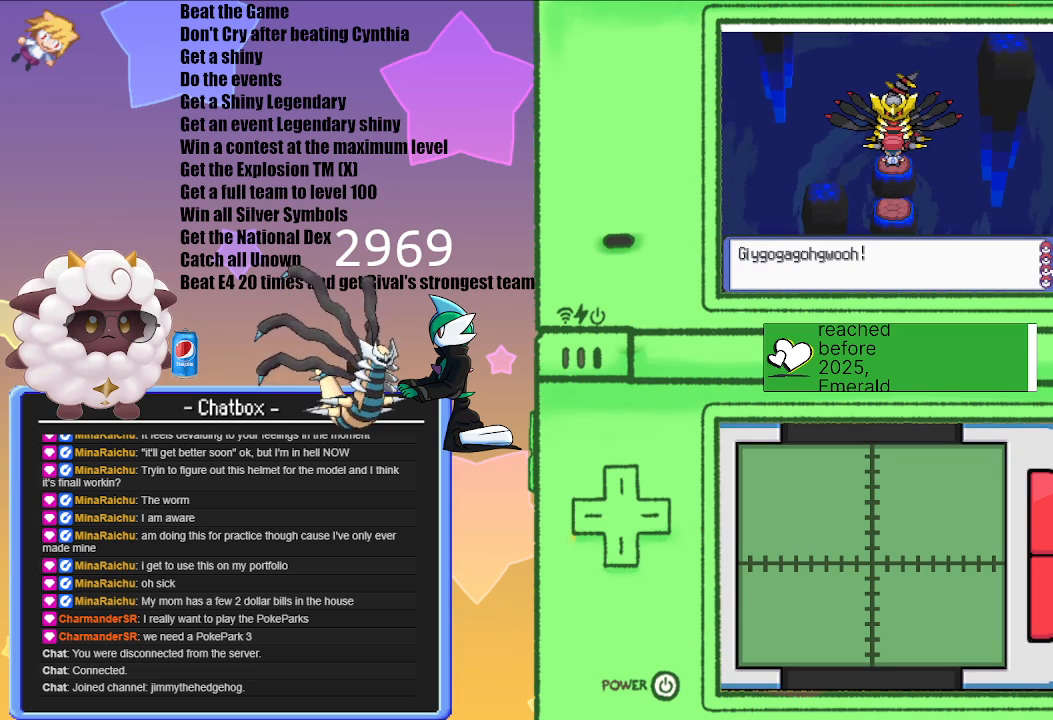
{"buttons": [], "left_stick": "center", "right_stick": "center", "events": [[150, "A", "down"], [283, "A", "up"]]}